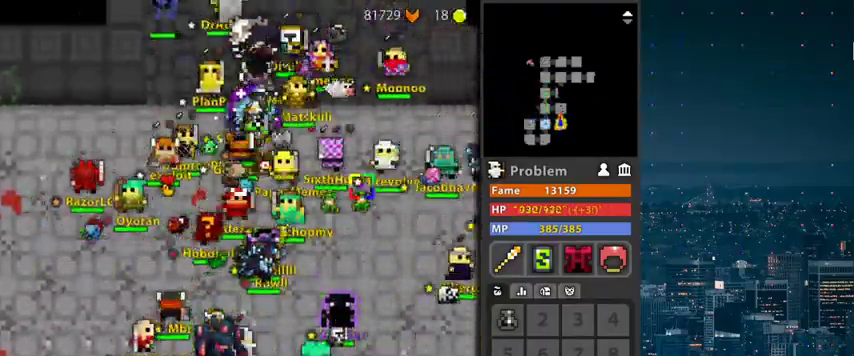
Gameplay with keyboard and mouse; each line is a JSON object with the keys and mouse buttons held at the frame after it. "events" lists presses ("down") and releases ("up") of "1", "2", "3", "4", "5", "a", "alt", "c", "caps_lock", "ctrl", "d", "e", "f", "g", "q", "r", "s", "shift", "space", "t", "tab", "v", "w", "x", "z", "mouse_left", "mouse_wheel" and "mouse_right" between this image and that frame as [ms after this image, input, new state], when the widget could be followed in between. "mouse_left", "mouse_wheel", "mouse_right" = the "left", "wheel", "right" buttons of the "mouse" list. No other keys are recorded. "wheel" means that the mouse wheel is clicked or scrolled. "mouse_move" is the direction in which the mouse moves at that frame (one of eight, or "still"), when it could be read.
{"keys": [], "mouse": [], "events": [[33, "r", "down"], [500, "r", "up"]]}
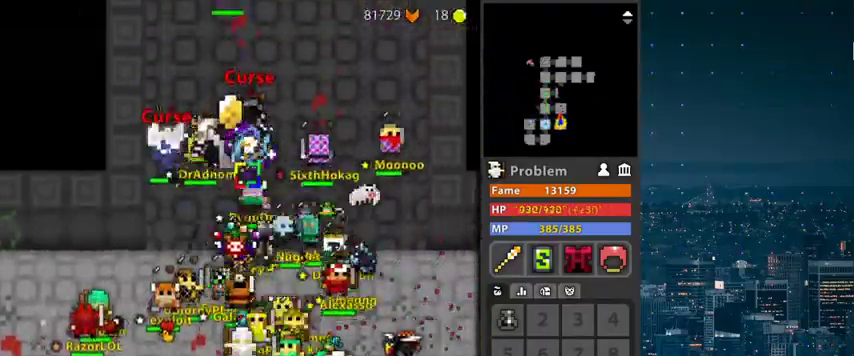
{"keys": ["f"], "mouse": ["left"], "mouse_move": "still", "events": [[67, "mouse_left", "down"], [133, "d", "down"], [267, "r", "down"], [300, "d", "up"], [300, "r", "up"], [467, "f", "down"]]}
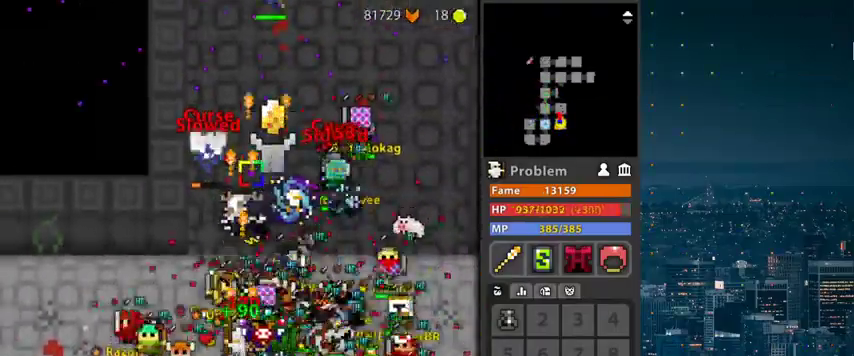
{"keys": ["space"], "mouse": ["left"], "mouse_move": "up-right", "events": [[100, "d", "down"], [267, "d", "up"], [367, "space", "down"], [467, "f", "up"]]}
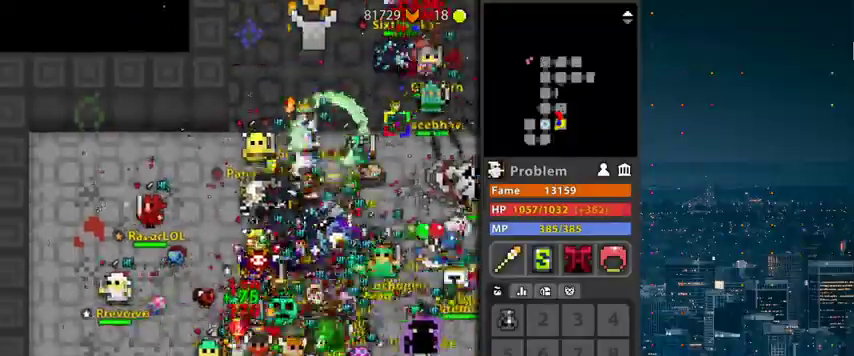
{"keys": [], "mouse": ["left"], "mouse_move": "still", "events": [[33, "space", "up"], [67, "g", "down"], [300, "space", "down"], [400, "space", "up"], [433, "g", "up"]]}
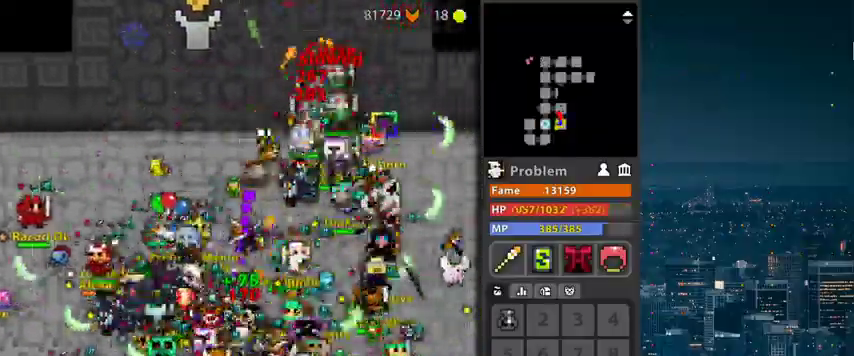
{"keys": [], "mouse": ["left"], "mouse_move": "still", "events": [[33, "space", "down"], [133, "space", "up"], [167, "f", "down"], [233, "space", "down"], [267, "f", "up"], [300, "space", "up"], [400, "space", "down"], [500, "space", "up"]]}
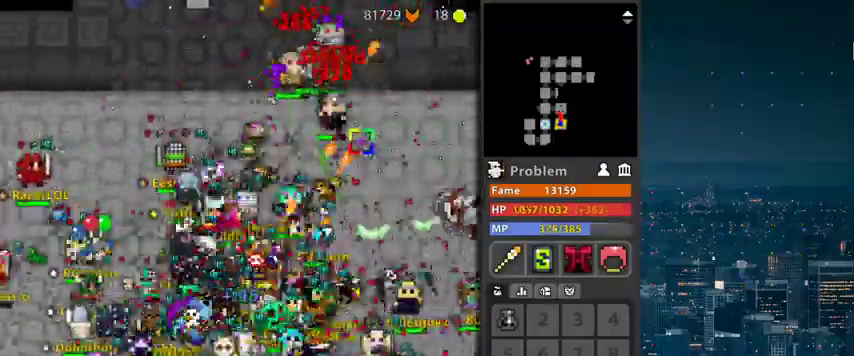
{"keys": ["space"], "mouse": ["left"], "mouse_move": "still", "events": [[100, "space", "down"], [133, "space", "up"], [200, "f", "down"], [267, "space", "down"], [333, "f", "up"], [367, "space", "up"], [467, "space", "down"]]}
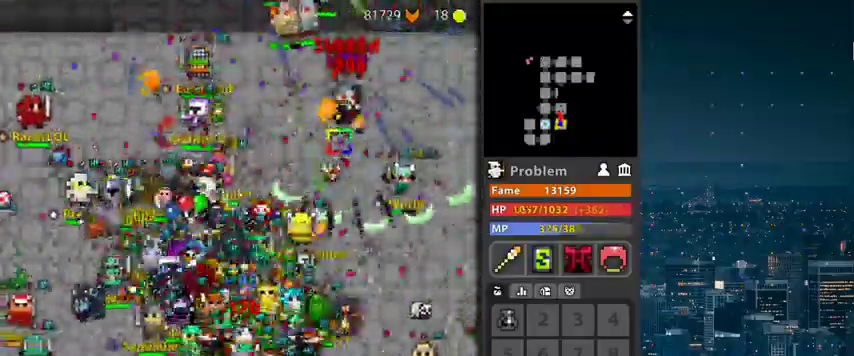
{"keys": [], "mouse": ["left"], "mouse_move": "up-left", "events": [[67, "space", "up"], [167, "space", "down"], [200, "f", "down"], [233, "space", "up"], [333, "f", "up"], [333, "space", "down"], [433, "space", "up"]]}
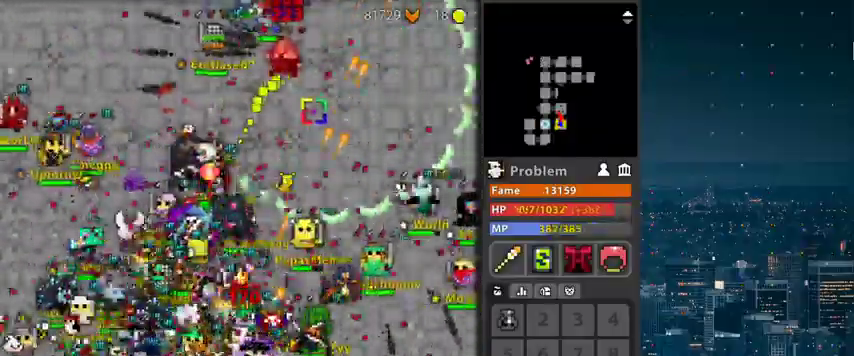
{"keys": [], "mouse": ["left"], "mouse_move": "still", "events": [[67, "space", "down"], [133, "space", "up"], [267, "d", "down"], [400, "d", "up"]]}
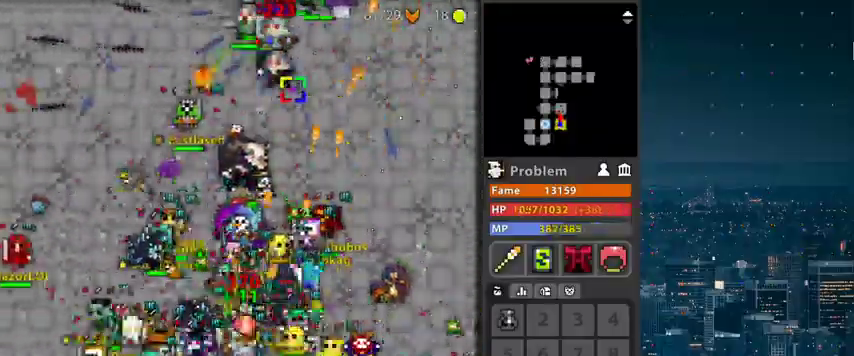
{"keys": [], "mouse": ["left"], "mouse_move": "right", "events": [[33, "space", "down"], [133, "space", "up"], [333, "space", "down"], [367, "space", "up"]]}
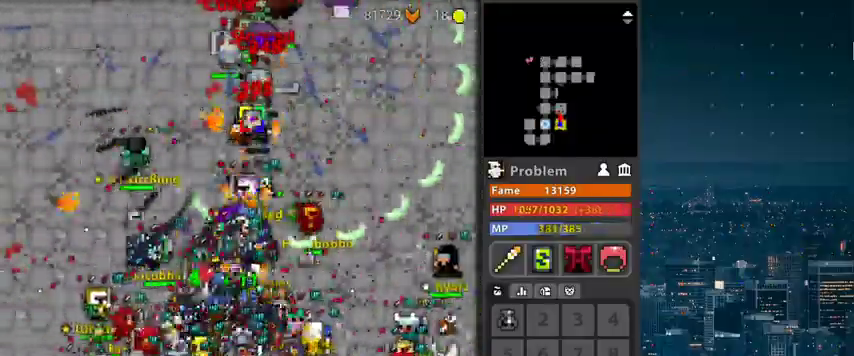
{"keys": [], "mouse": ["left"], "mouse_move": "still", "events": [[33, "f", "down"], [33, "space", "down"], [67, "space", "up"], [200, "space", "down"], [300, "f", "up"], [300, "space", "up"], [433, "space", "down"], [500, "space", "up"]]}
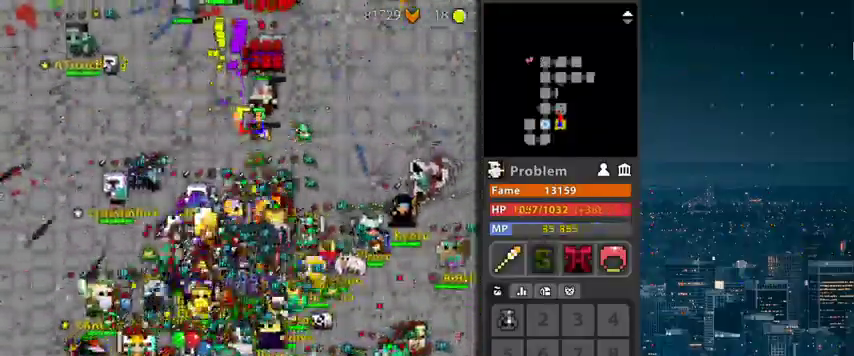
{"keys": [], "mouse": ["left"], "mouse_move": "still", "events": [[133, "space", "down"], [233, "space", "up"], [367, "space", "down"], [400, "space", "up"]]}
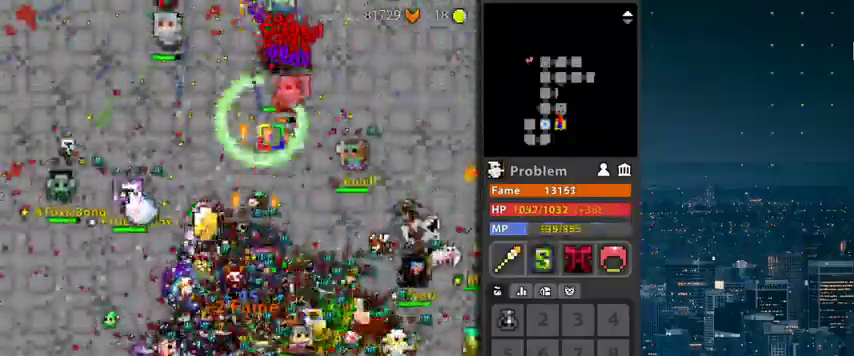
{"keys": ["d"], "mouse": ["left"], "mouse_move": "still", "events": [[433, "d", "down"]]}
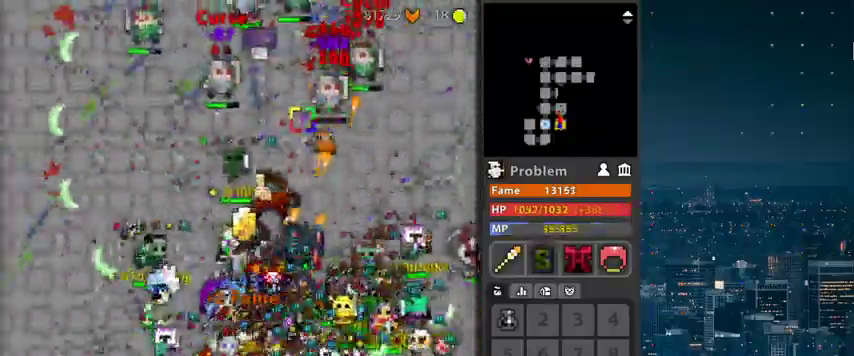
{"keys": ["space"], "mouse": ["left"], "mouse_move": "left", "events": [[67, "d", "up"], [200, "space", "down"], [333, "space", "up"], [500, "space", "down"]]}
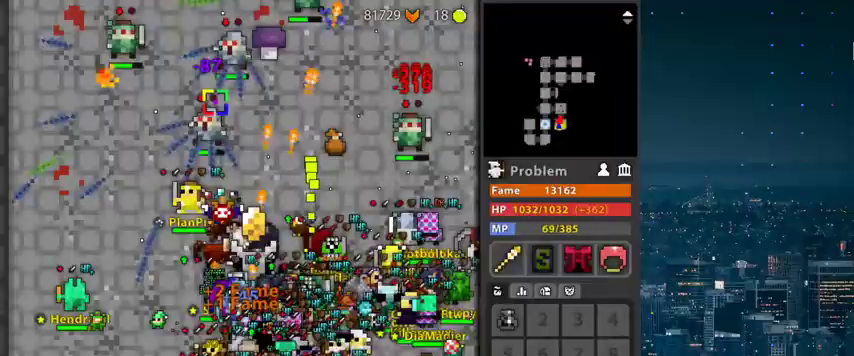
{"keys": ["space"], "mouse": ["left"], "mouse_move": "still", "events": [[33, "space", "up"], [167, "space", "down"], [233, "space", "up"], [300, "space", "down"], [400, "space", "up"], [500, "space", "down"]]}
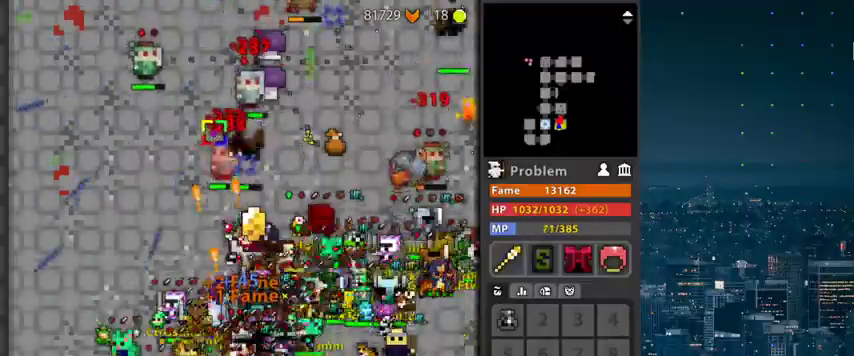
{"keys": [], "mouse": ["left"], "mouse_move": "still", "events": [[100, "space", "up"], [200, "space", "down"], [233, "space", "up"], [367, "space", "down"], [433, "space", "up"]]}
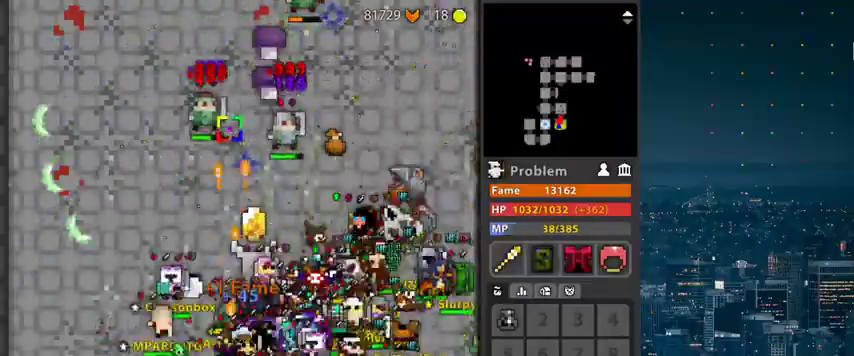
{"keys": ["space"], "mouse": ["left"], "events": [[67, "space", "down"], [100, "space", "up"], [267, "space", "down"], [333, "space", "up"], [500, "space", "down"]]}
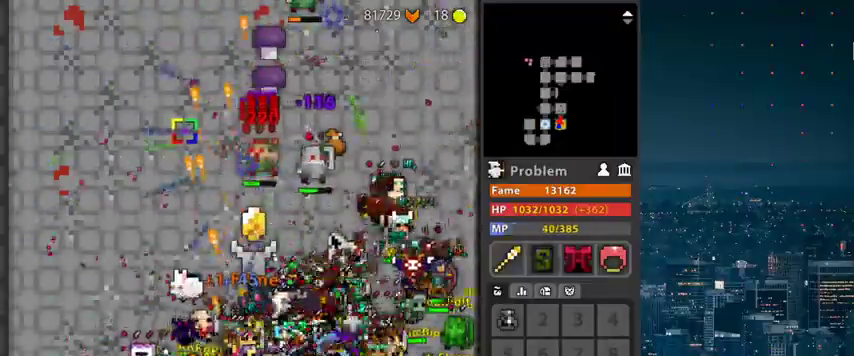
{"keys": ["space"], "mouse": ["left"], "mouse_move": "right", "events": [[33, "f", "down"], [67, "space", "up"], [167, "f", "up"], [233, "space", "down"], [300, "space", "up"], [500, "space", "down"]]}
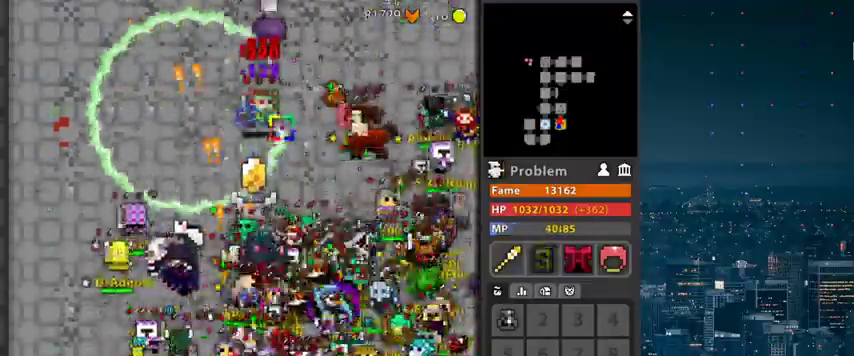
{"keys": ["g", "r"], "mouse": ["left"], "mouse_move": "still", "events": [[100, "space", "up"], [200, "space", "down"], [267, "space", "up"], [333, "r", "down"], [467, "g", "down"]]}
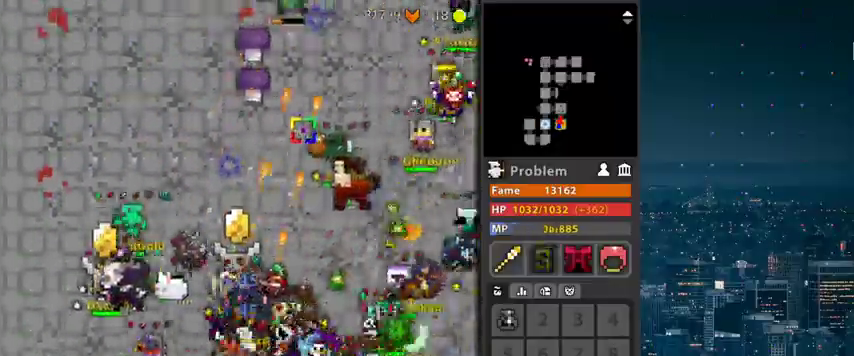
{"keys": [], "mouse": ["left"], "mouse_move": "still", "events": [[300, "g", "up"], [333, "r", "up"]]}
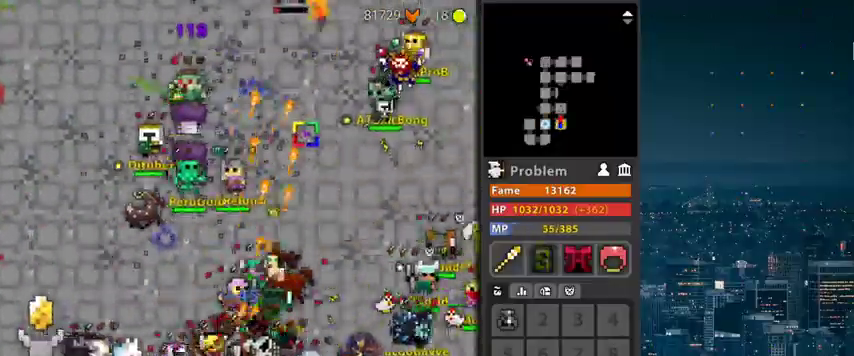
{"keys": ["r"], "mouse": ["left"], "events": [[67, "r", "down"], [367, "r", "up"], [500, "r", "down"]]}
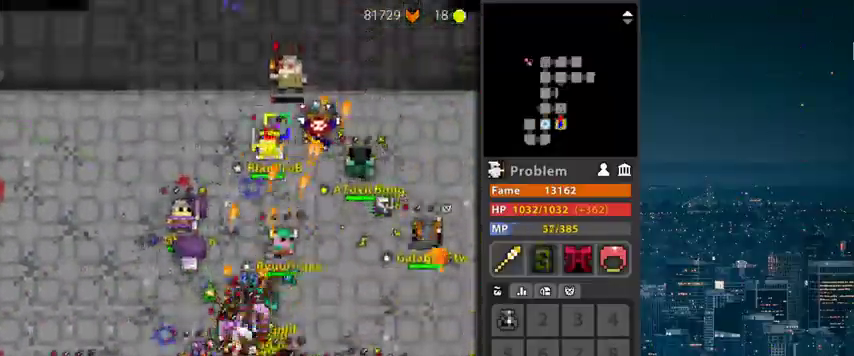
{"keys": ["d", "r"], "mouse": ["left"], "mouse_move": "still", "events": [[200, "space", "down"], [267, "r", "up"], [267, "space", "up"], [333, "d", "down"], [500, "r", "down"]]}
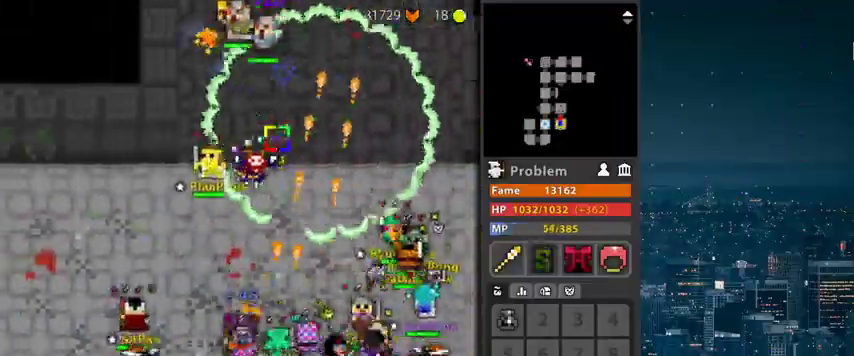
{"keys": [], "mouse": ["left"], "mouse_move": "still", "events": [[167, "d", "up"], [300, "space", "down"], [333, "r", "up"], [433, "space", "up"]]}
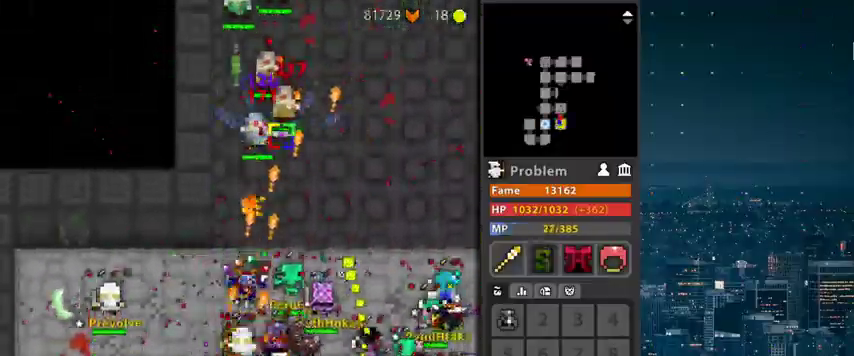
{"keys": ["space"], "mouse": ["left"], "mouse_move": "still", "events": [[500, "space", "down"]]}
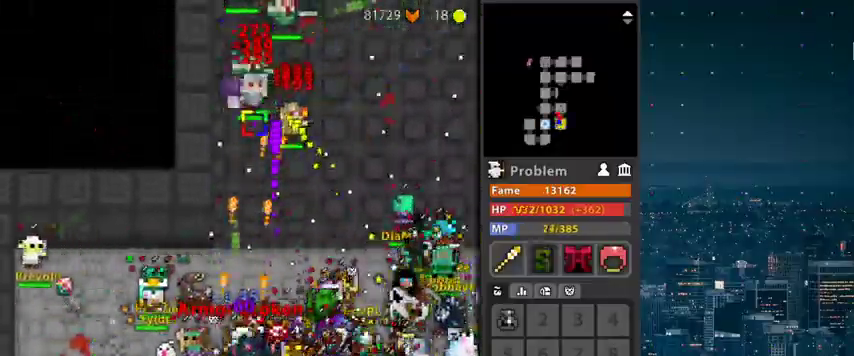
{"keys": ["d", "f"], "mouse": ["left"], "mouse_move": "still", "events": [[333, "space", "up"], [500, "d", "down"], [500, "f", "down"]]}
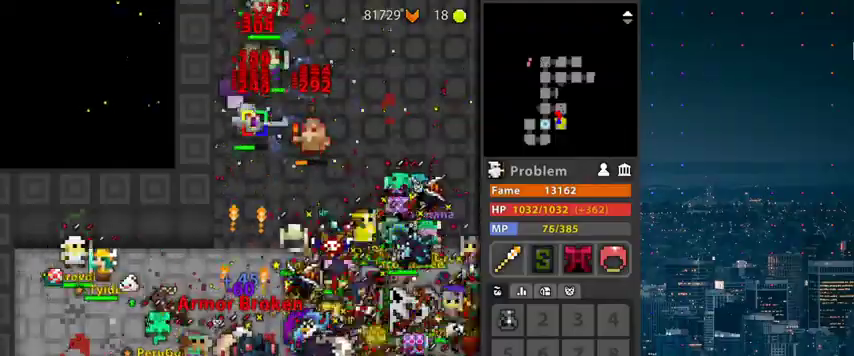
{"keys": ["g"], "mouse": ["left"], "mouse_move": "still", "events": [[200, "d", "up"], [267, "f", "up"], [400, "g", "down"]]}
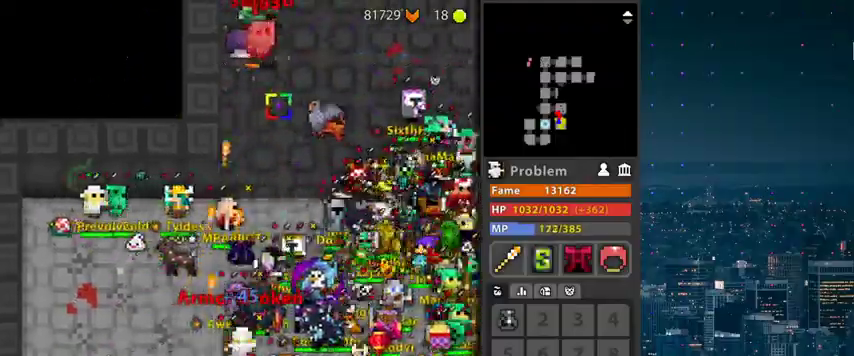
{"keys": [], "mouse": ["left"], "mouse_move": "still", "events": [[67, "r", "down"], [133, "g", "up"], [367, "r", "up"]]}
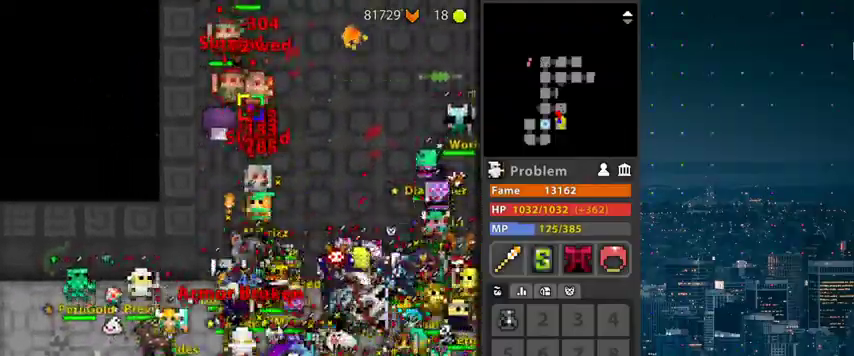
{"keys": [], "mouse": ["left"], "mouse_move": "still", "events": [[33, "r", "down"], [133, "r", "up"]]}
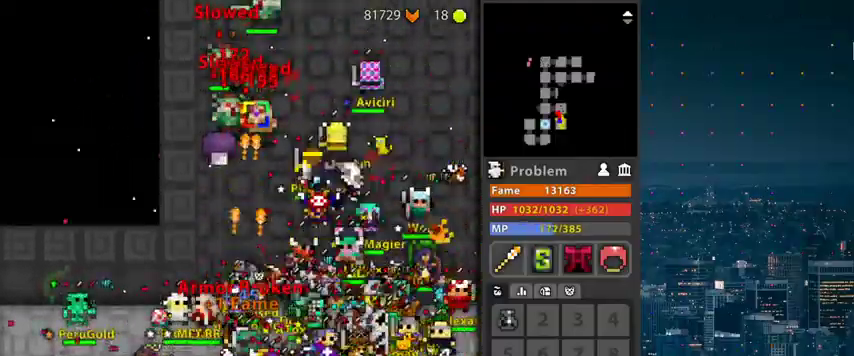
{"keys": [], "mouse": ["left"], "mouse_move": "still", "events": [[100, "space", "down"], [333, "space", "up"]]}
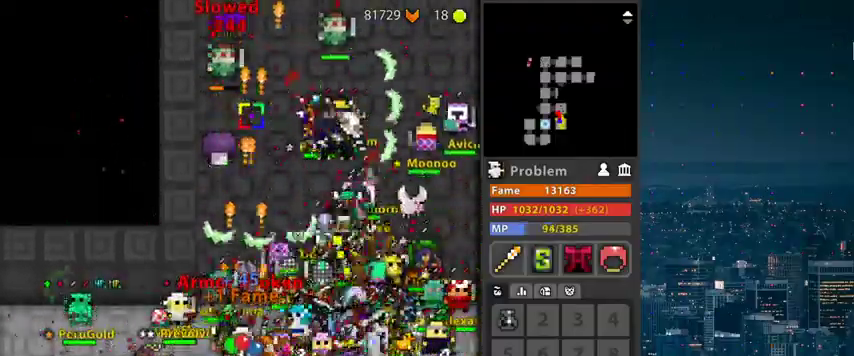
{"keys": ["r"], "mouse": ["left"], "mouse_move": "still", "events": [[267, "r", "down"]]}
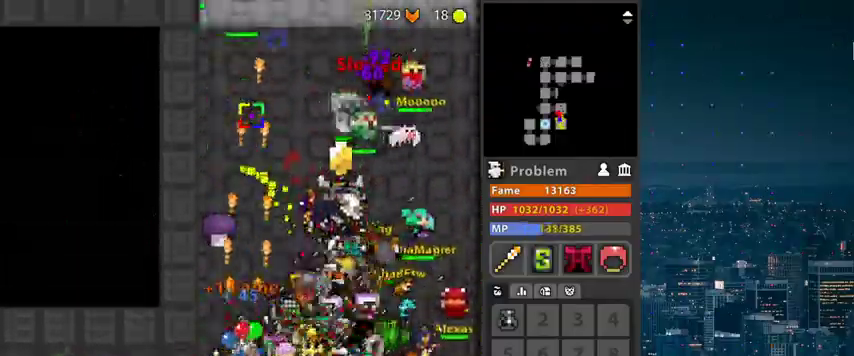
{"keys": [], "mouse": ["left"], "mouse_move": "still", "events": [[33, "r", "up"]]}